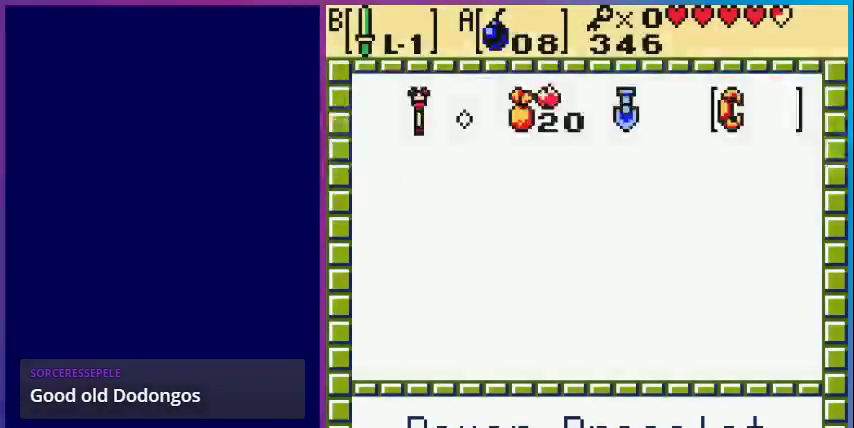
Gameplay with a controller (Nintendo layout); each line is a JSON object with the inputs held at the frame after it. "events" lists button and stick changes between this image and that frame as [ms after this image, input, new state], when the widget could be followed in between. Not read: L3 R3.
{"buttons": ["A"], "events": [[500, "A", "down"]]}
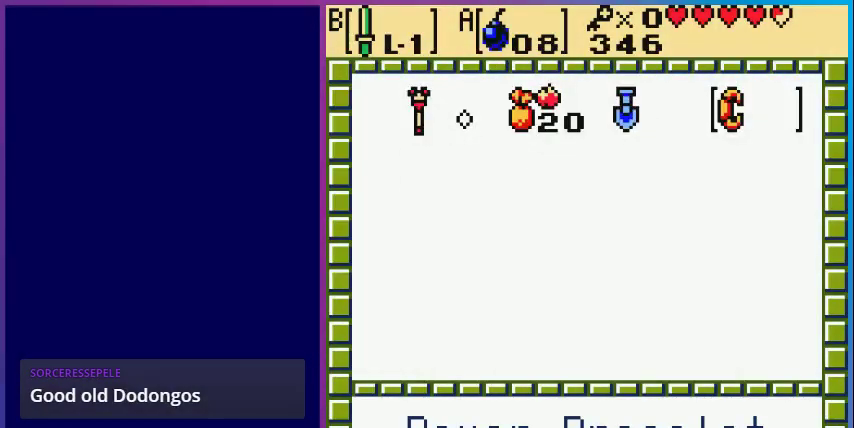
{"buttons": ["SELECT"], "events": [[67, "B", "down"], [100, "A", "up"], [200, "B", "up"], [467, "SELECT", "down"]]}
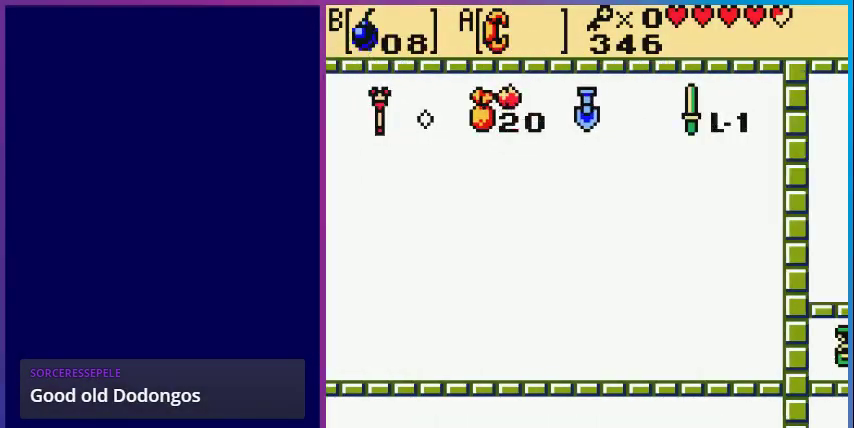
{"buttons": [], "events": [[100, "SELECT", "up"]]}
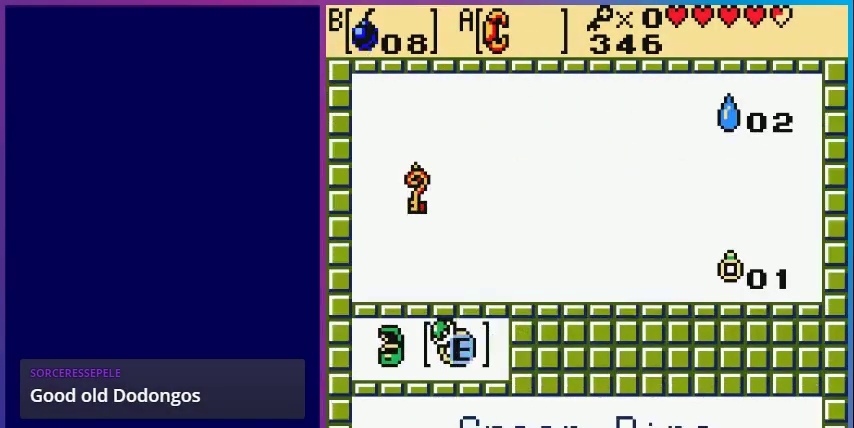
{"buttons": ["START"], "events": [[67, "SELECT", "down"], [167, "SELECT", "up"], [367, "START", "down"]]}
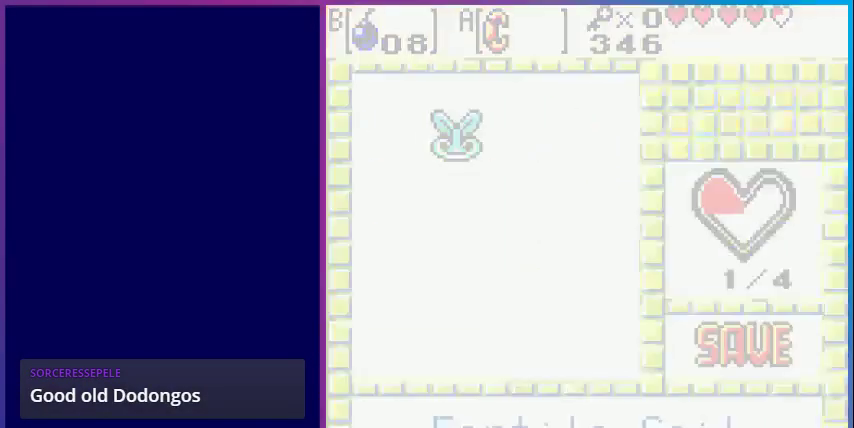
{"buttons": ["DPAD_LEFT"], "events": [[67, "START", "up"], [400, "DPAD_LEFT", "down"]]}
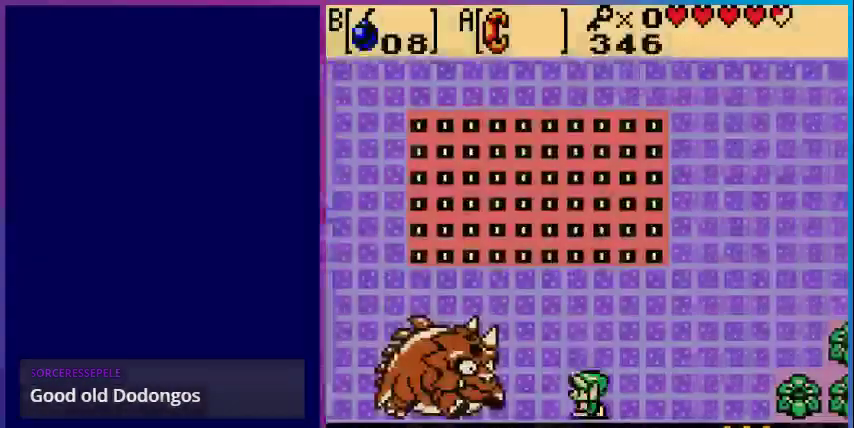
{"buttons": ["DPAD_LEFT"], "events": [[333, "DPAD_LEFT", "up"], [500, "DPAD_LEFT", "down"]]}
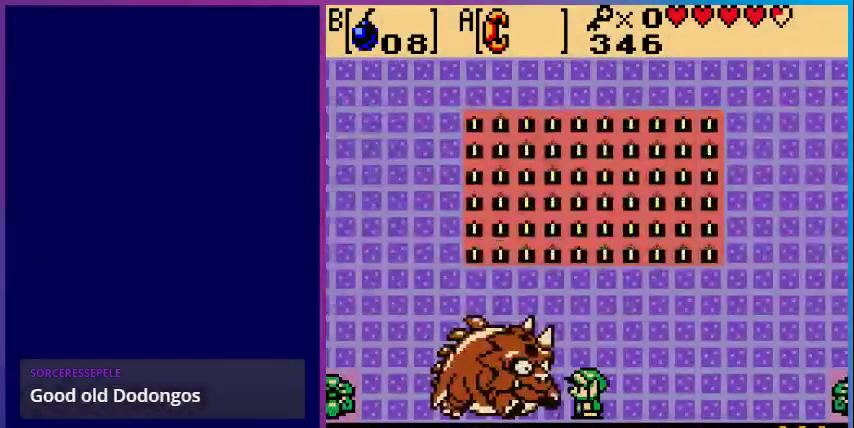
{"buttons": [], "events": [[200, "A", "down"], [233, "DPAD_LEFT", "up"], [433, "A", "up"]]}
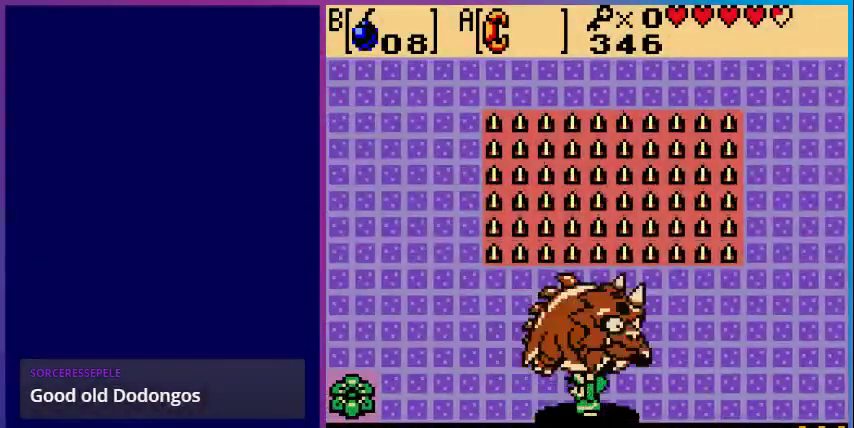
{"buttons": [], "events": [[33, "DPAD_RIGHT", "down"], [133, "DPAD_UP", "down"], [200, "DPAD_RIGHT", "up"], [267, "A", "down"], [300, "DPAD_UP", "up"], [433, "A", "up"]]}
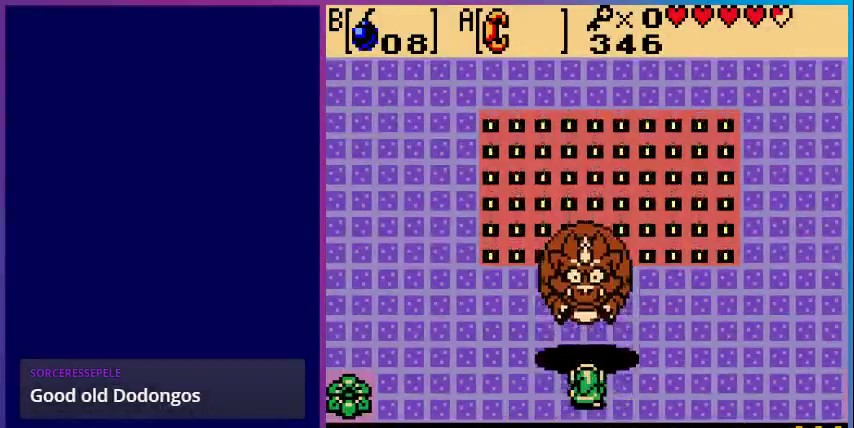
{"buttons": [], "events": []}
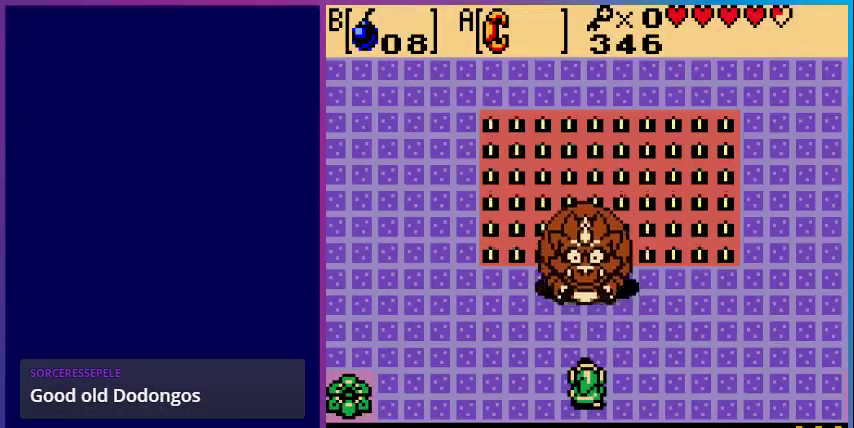
{"buttons": ["DPAD_UP"], "events": [[200, "DPAD_UP", "down"]]}
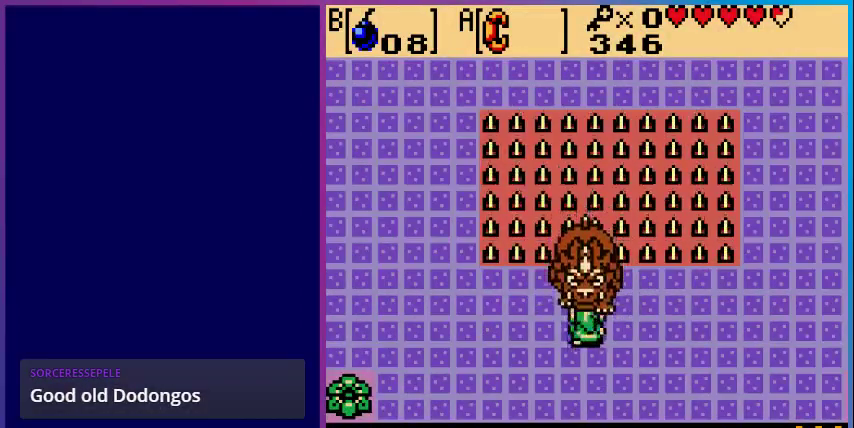
{"buttons": [], "events": [[100, "A", "down"], [100, "DPAD_UP", "up"], [267, "A", "up"]]}
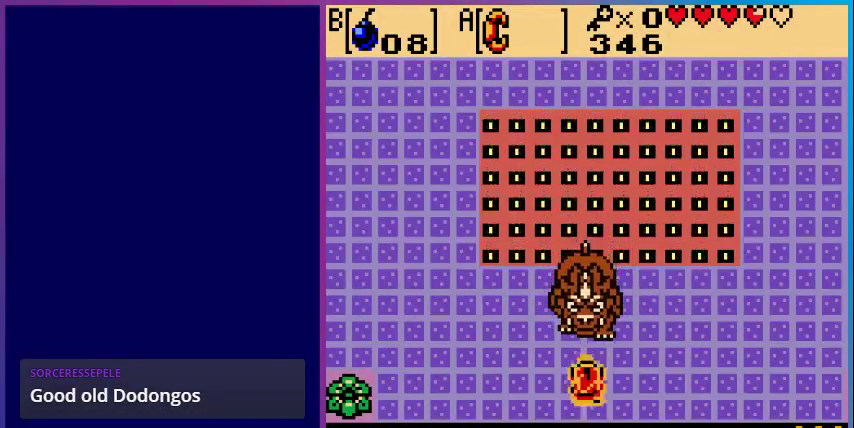
{"buttons": ["DPAD_UP", "DPAD_LEFT"], "events": [[33, "DPAD_LEFT", "down"], [467, "DPAD_UP", "down"]]}
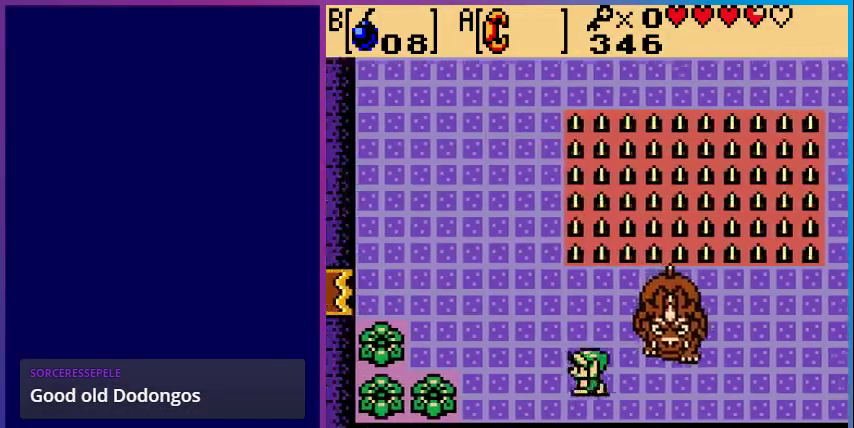
{"buttons": ["DPAD_UP"], "events": [[67, "DPAD_UP", "up"], [367, "DPAD_LEFT", "up"], [367, "DPAD_UP", "down"]]}
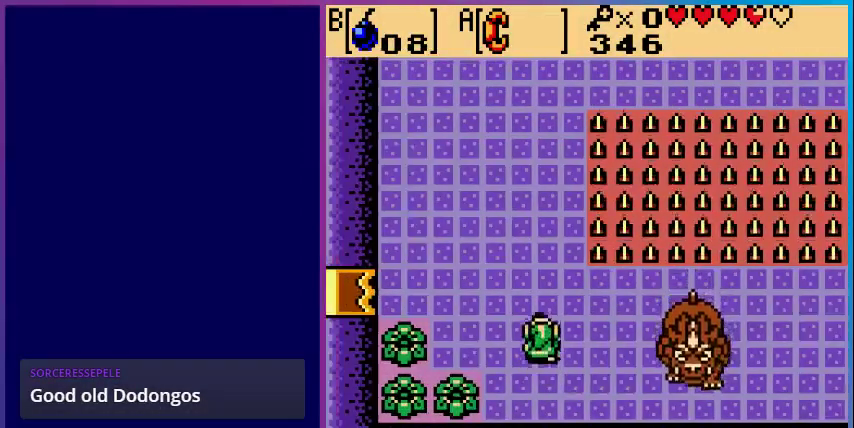
{"buttons": [], "events": [[67, "DPAD_UP", "up"], [200, "DPAD_DOWN", "down"], [400, "DPAD_DOWN", "up"]]}
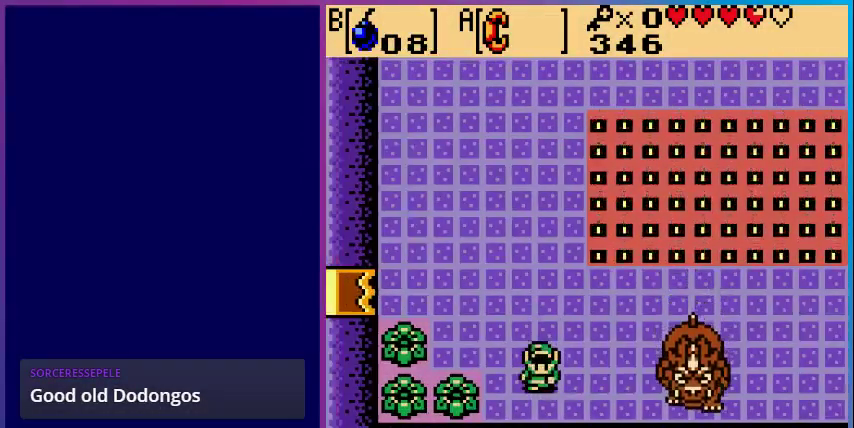
{"buttons": ["DPAD_DOWN"], "events": [[33, "DPAD_LEFT", "down"], [300, "DPAD_LEFT", "up"], [433, "DPAD_DOWN", "down"]]}
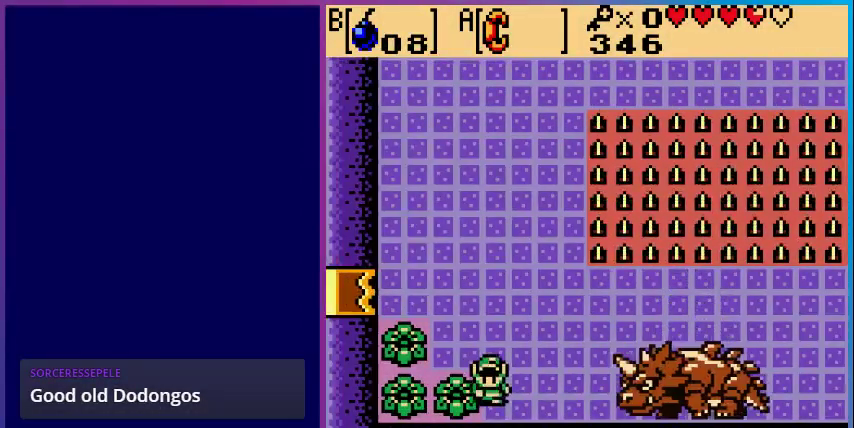
{"buttons": [], "events": [[33, "DPAD_DOWN", "up"], [233, "DPAD_RIGHT", "down"], [267, "DPAD_RIGHT", "up"]]}
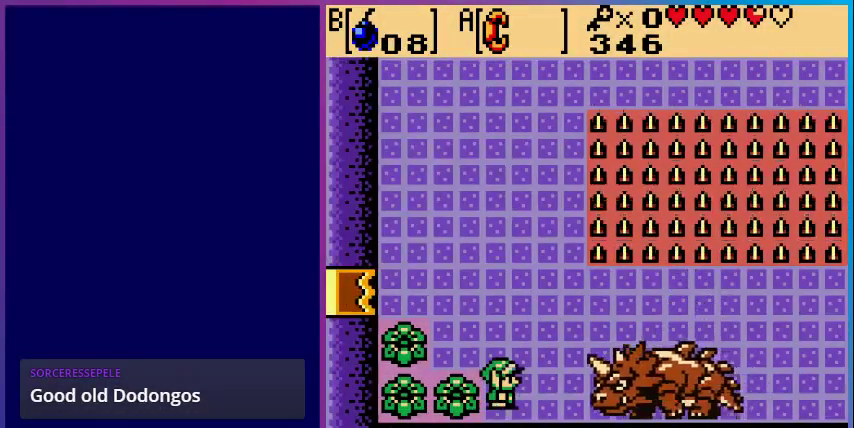
{"buttons": [], "events": []}
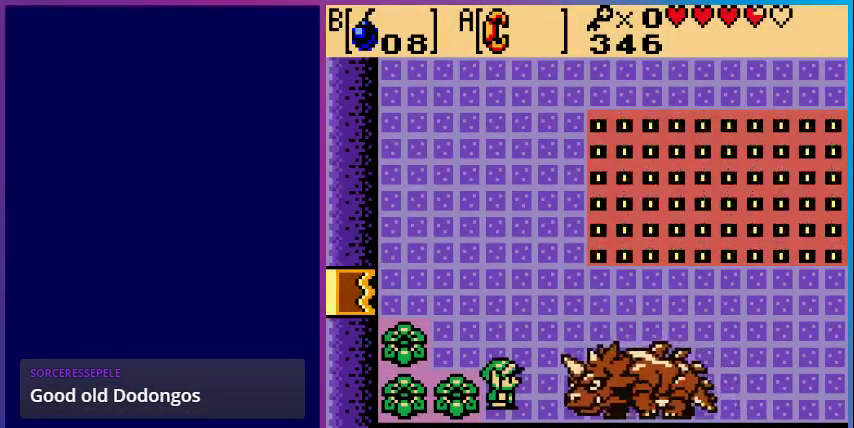
{"buttons": [], "events": []}
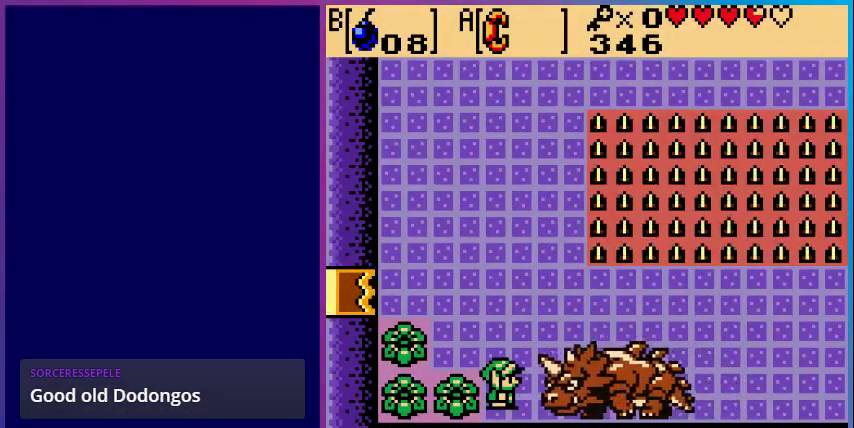
{"buttons": [], "events": []}
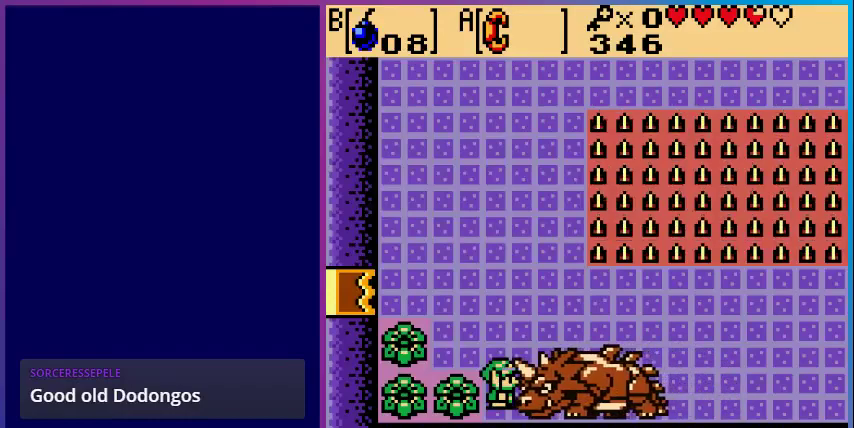
{"buttons": ["DPAD_LEFT"], "events": [[33, "DPAD_LEFT", "down"]]}
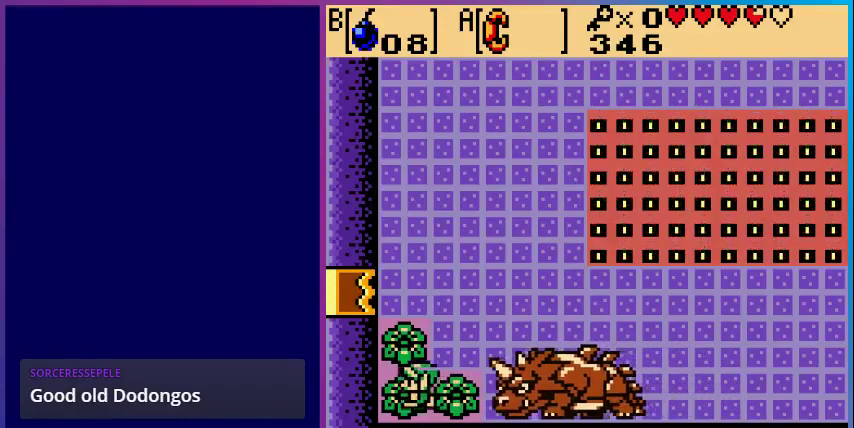
{"buttons": [], "events": [[100, "DPAD_LEFT", "up"], [233, "DPAD_RIGHT", "down"], [300, "DPAD_RIGHT", "up"]]}
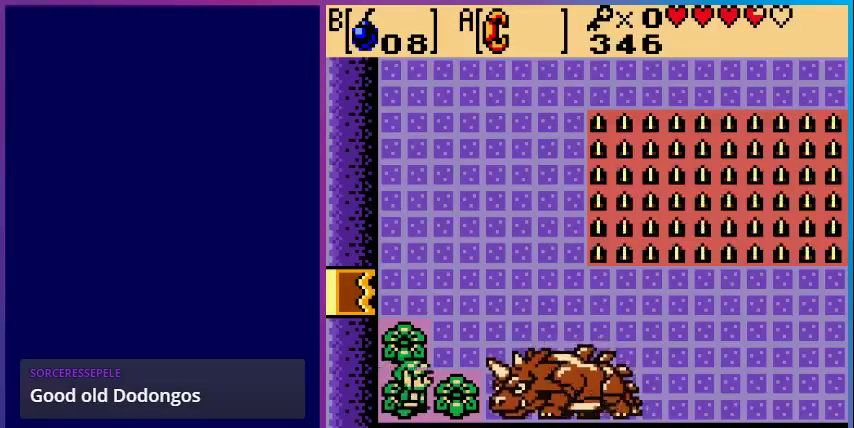
{"buttons": ["DPAD_UP"], "events": [[100, "B", "down"], [233, "B", "up"], [267, "DPAD_UP", "down"]]}
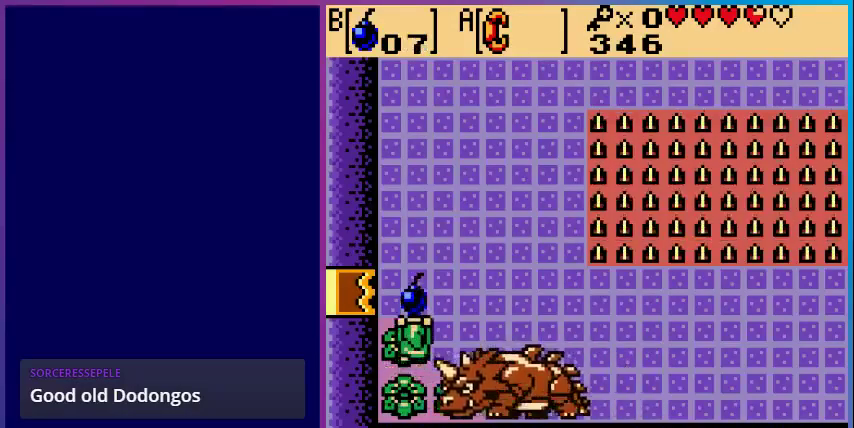
{"buttons": ["DPAD_UP"], "events": []}
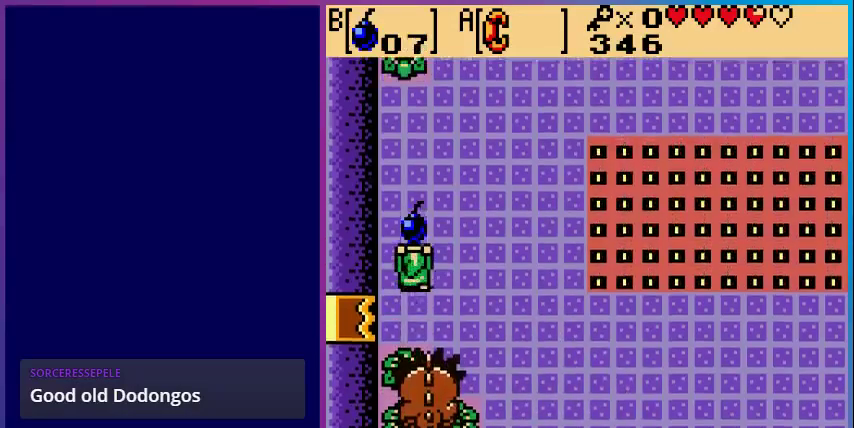
{"buttons": ["B"], "events": [[267, "DPAD_UP", "up"], [333, "DPAD_DOWN", "down"], [400, "B", "down"], [467, "DPAD_DOWN", "up"]]}
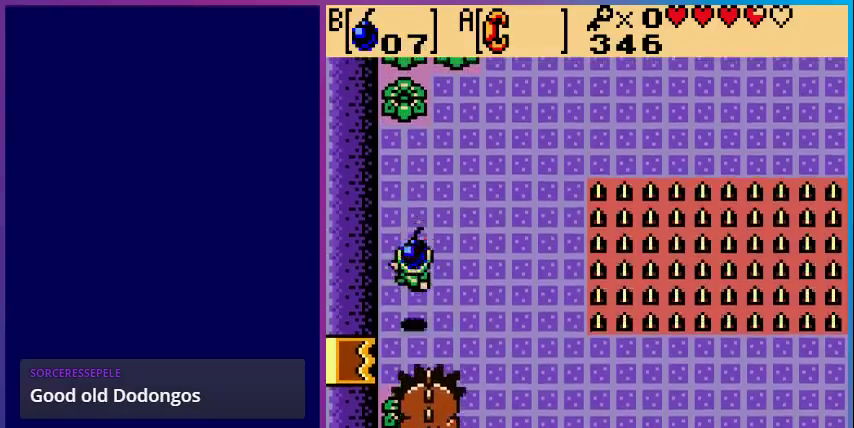
{"buttons": ["DPAD_RIGHT"], "events": [[67, "B", "up"], [100, "DPAD_UP", "down"], [400, "DPAD_RIGHT", "down"], [467, "DPAD_UP", "up"]]}
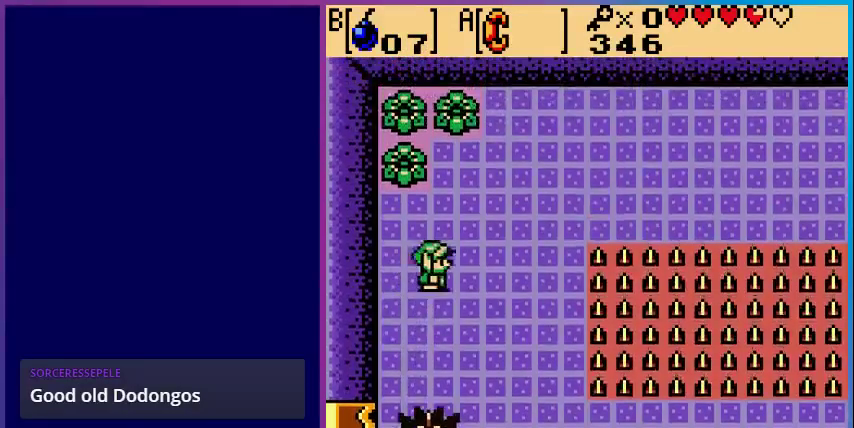
{"buttons": ["DPAD_UP"], "events": [[33, "DPAD_RIGHT", "up"], [67, "DPAD_UP", "down"], [200, "DPAD_UP", "up"], [433, "DPAD_UP", "down"]]}
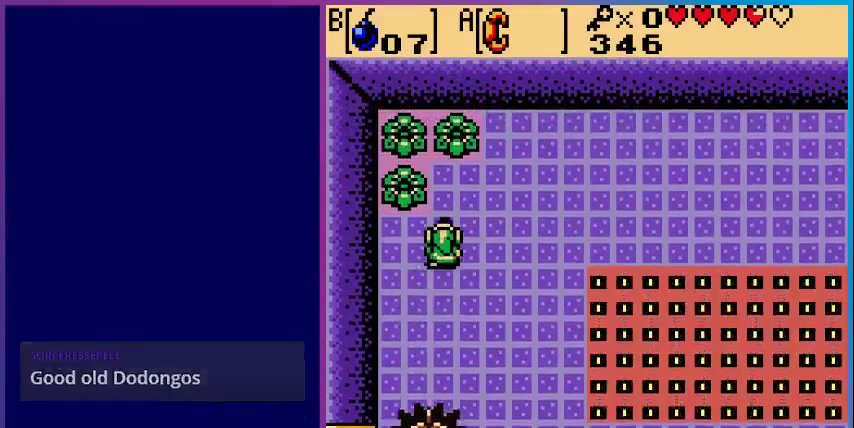
{"buttons": [], "events": [[133, "DPAD_UP", "up"], [267, "DPAD_LEFT", "down"], [333, "DPAD_LEFT", "up"]]}
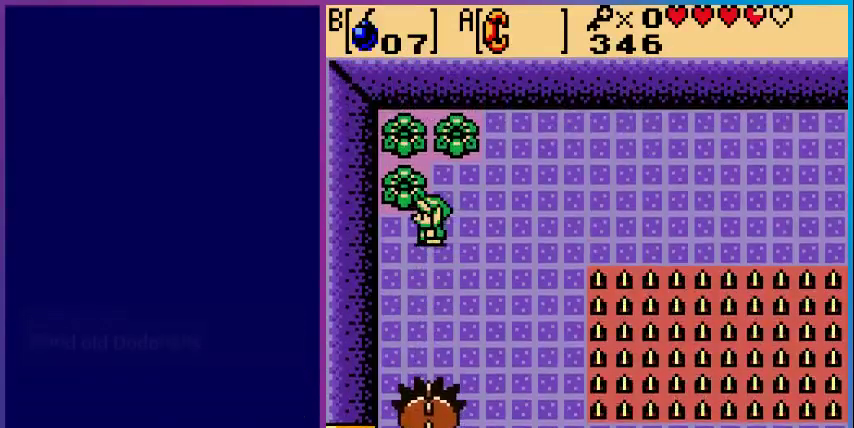
{"buttons": [], "events": [[67, "DPAD_DOWN", "down"], [133, "DPAD_DOWN", "up"], [267, "B", "down"], [433, "B", "up"]]}
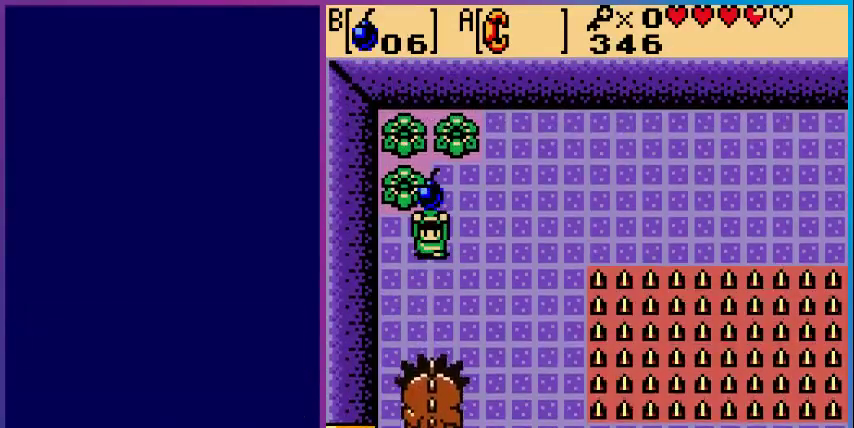
{"buttons": ["DPAD_DOWN"], "events": [[500, "DPAD_DOWN", "down"]]}
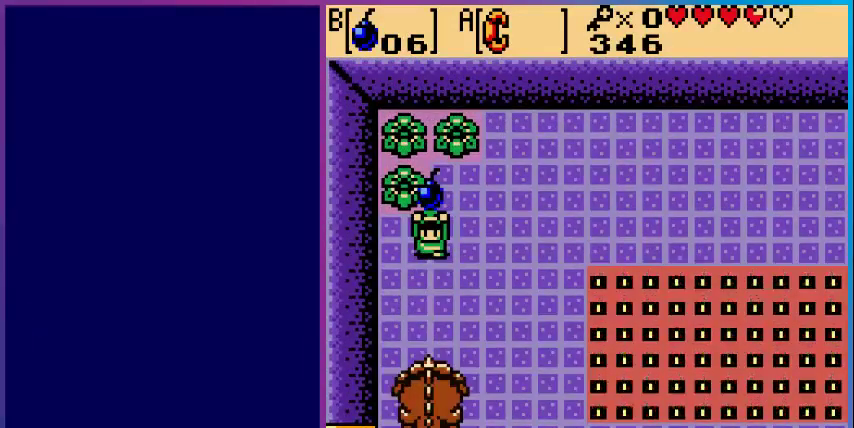
{"buttons": ["DPAD_DOWN"], "events": [[67, "B", "down"], [167, "DPAD_DOWN", "up"], [200, "B", "up"], [500, "DPAD_DOWN", "down"]]}